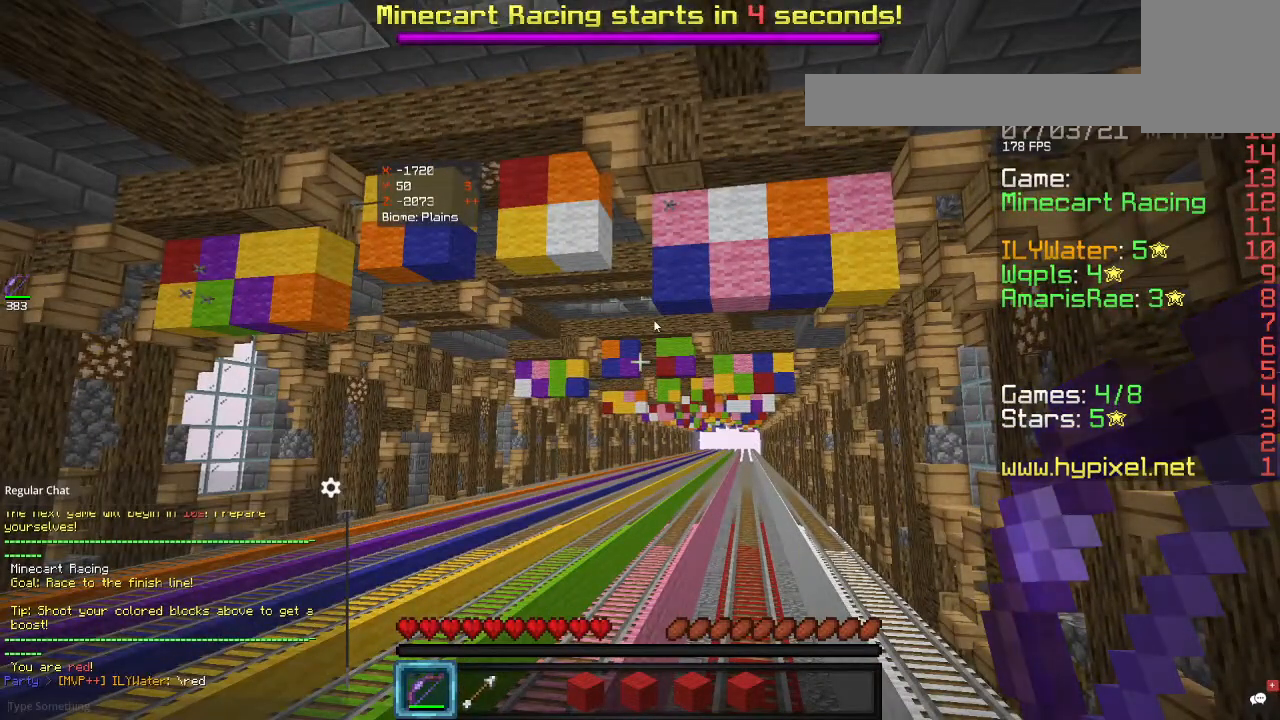
Gameplay with keyboard and mouse; each line is a JSON object with the keys and mouse buttons held at the frame after it. "events" lists presses ("down") and releases ("up") of "a", "d", "s", "w", "mouse_left" and "mouse_right" between this image and that frame as [ms after this image, input, new state], when the widget could be followed in between. "mouse_left", "mouse_right" = the "left", "right" buttons of the "mouse" list. No other keys are recorded. Fast repeated clicks can show as one long hold. Mouse movement is not recorded.
{"keys": [], "mouse": [], "events": []}
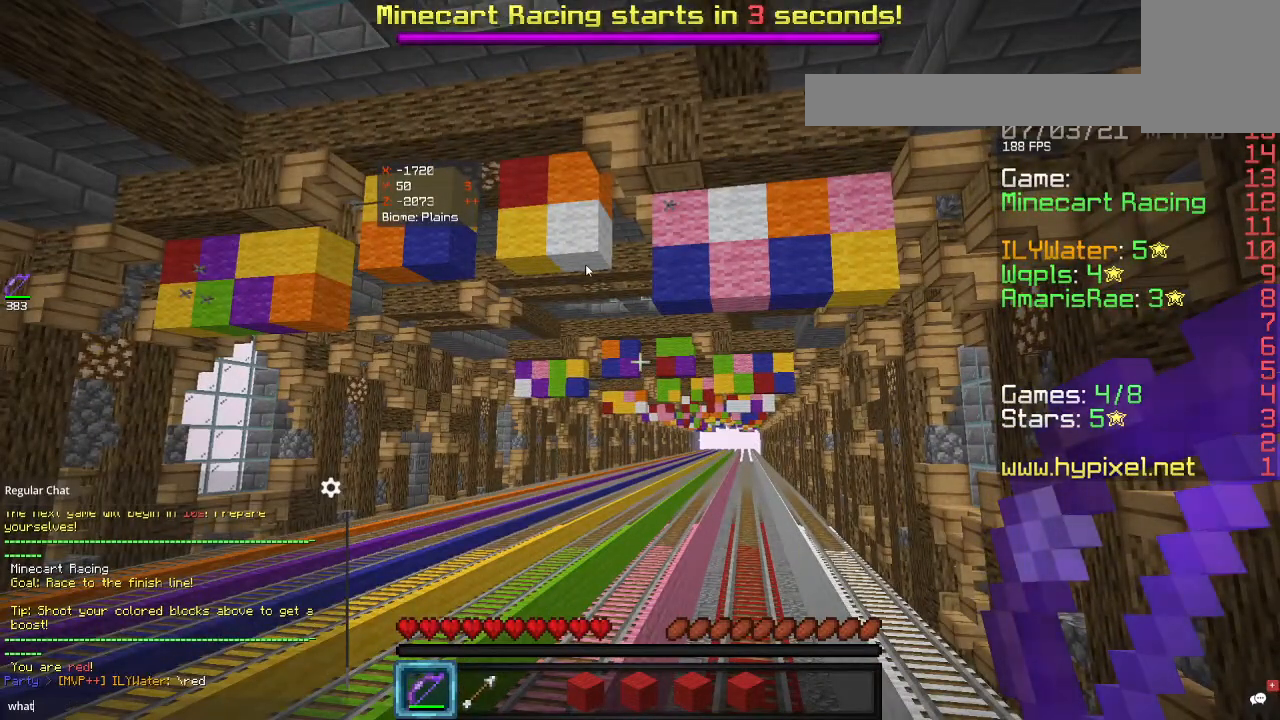
{"keys": [], "mouse": [], "events": []}
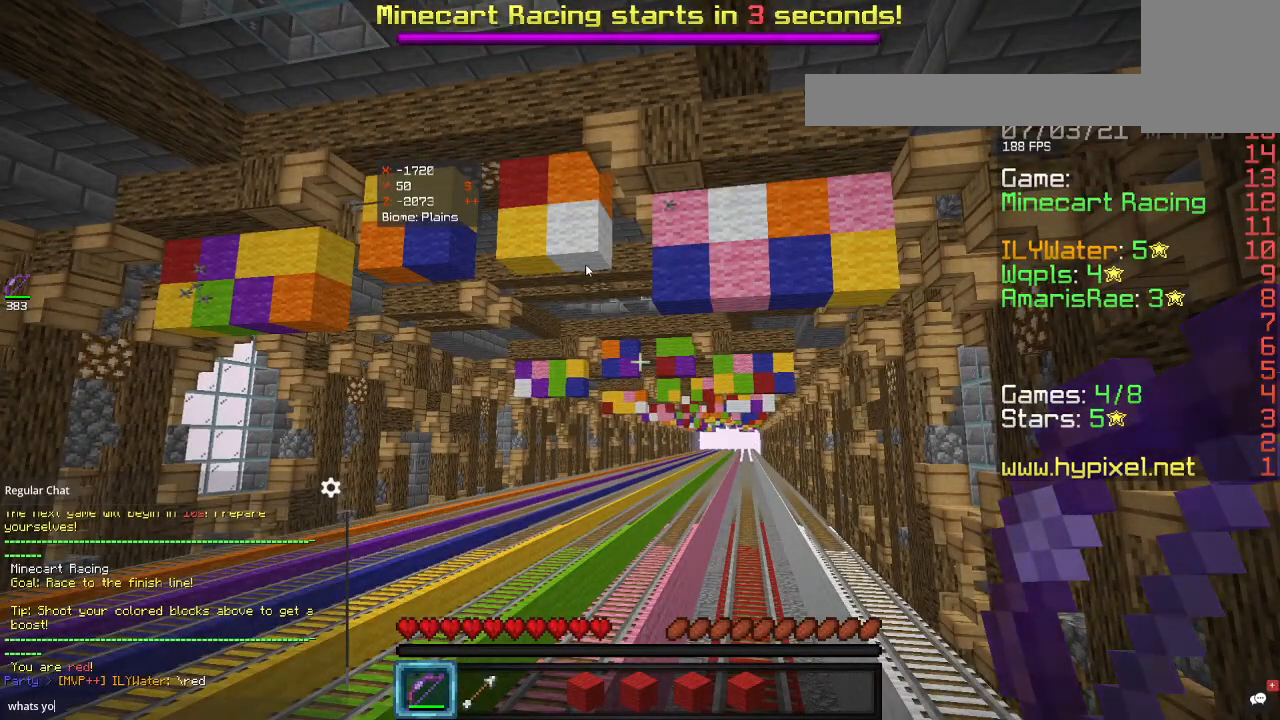
{"keys": [], "mouse": [], "events": []}
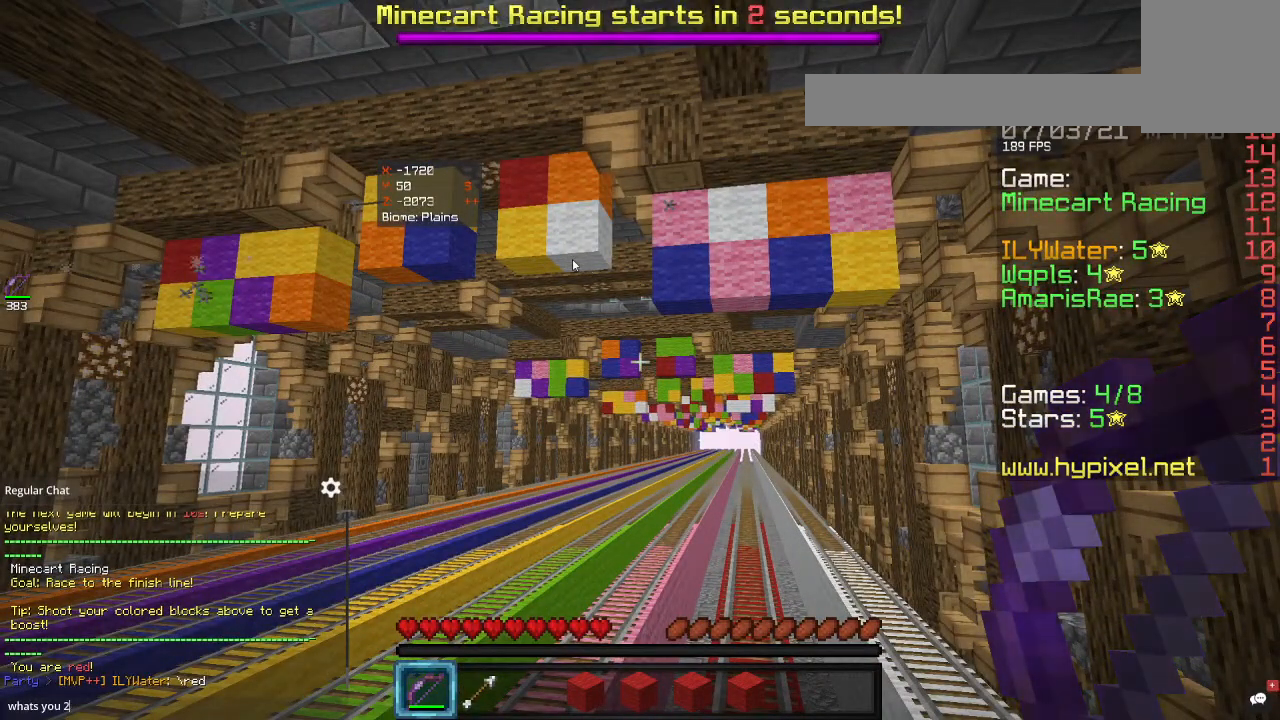
{"keys": [], "mouse": [], "events": []}
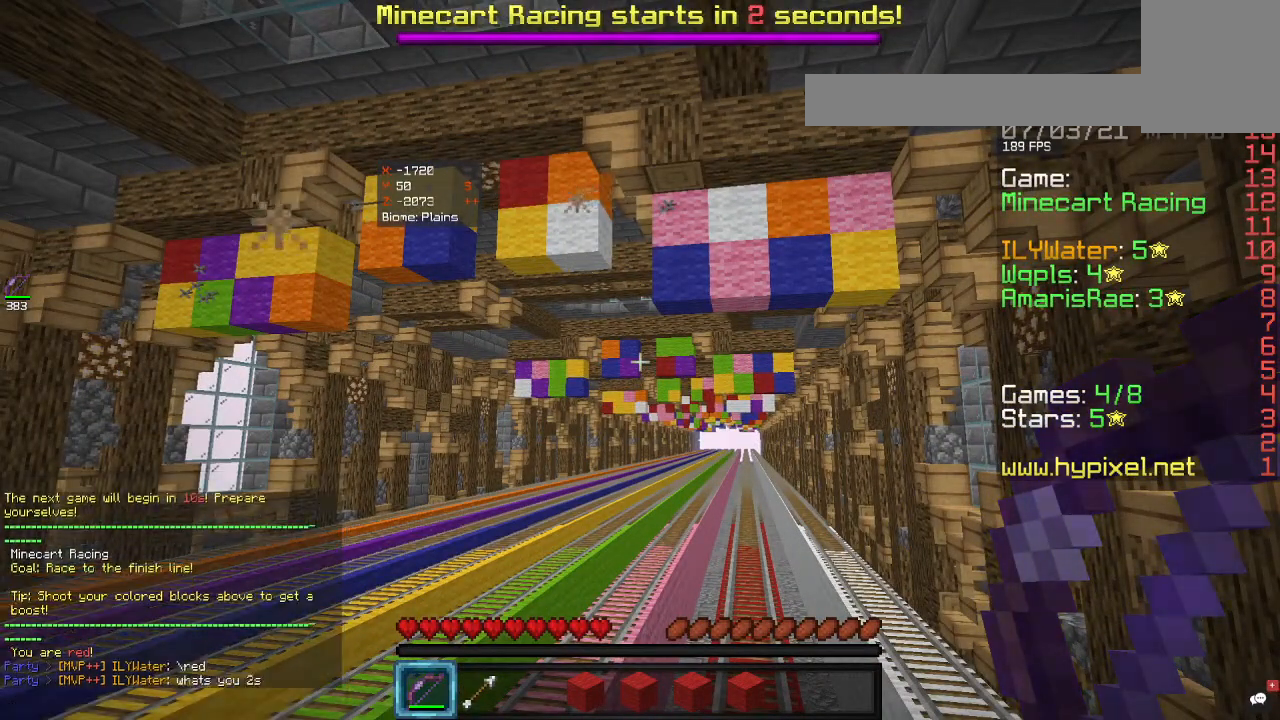
{"keys": [], "mouse": [], "events": []}
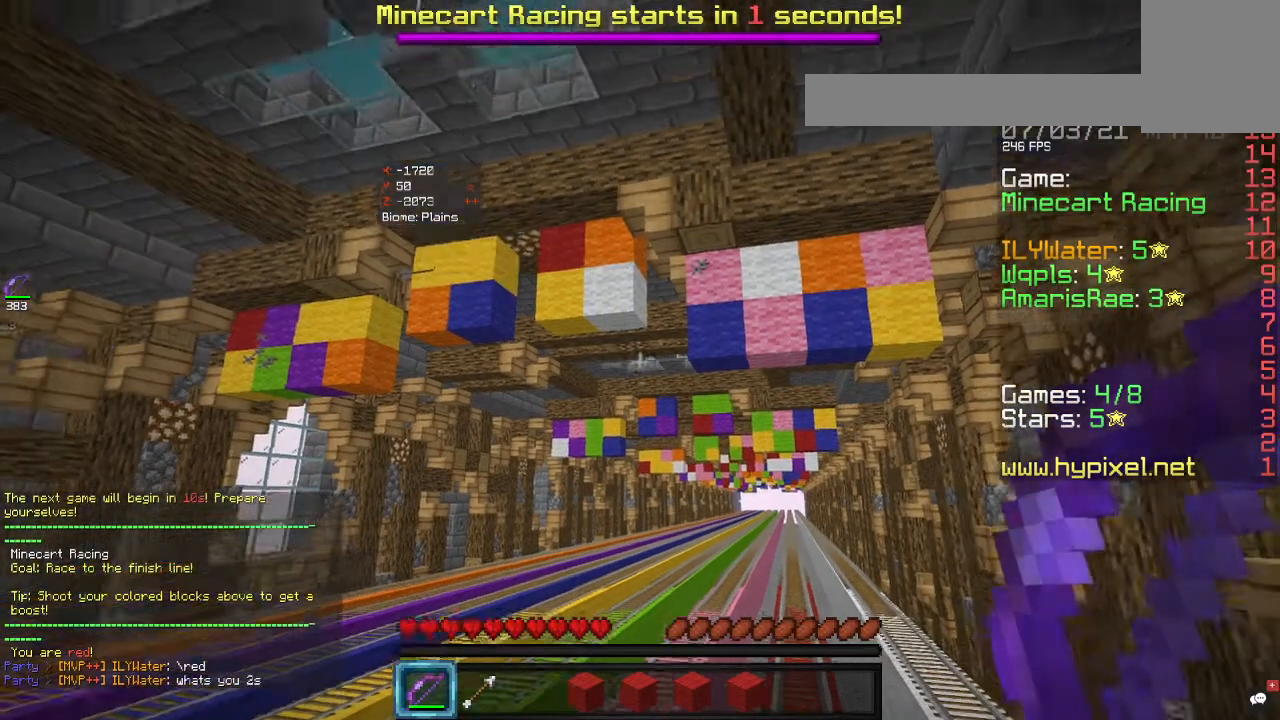
{"keys": [], "mouse": ["right"], "events": [[267, "mouse_right", "down"]]}
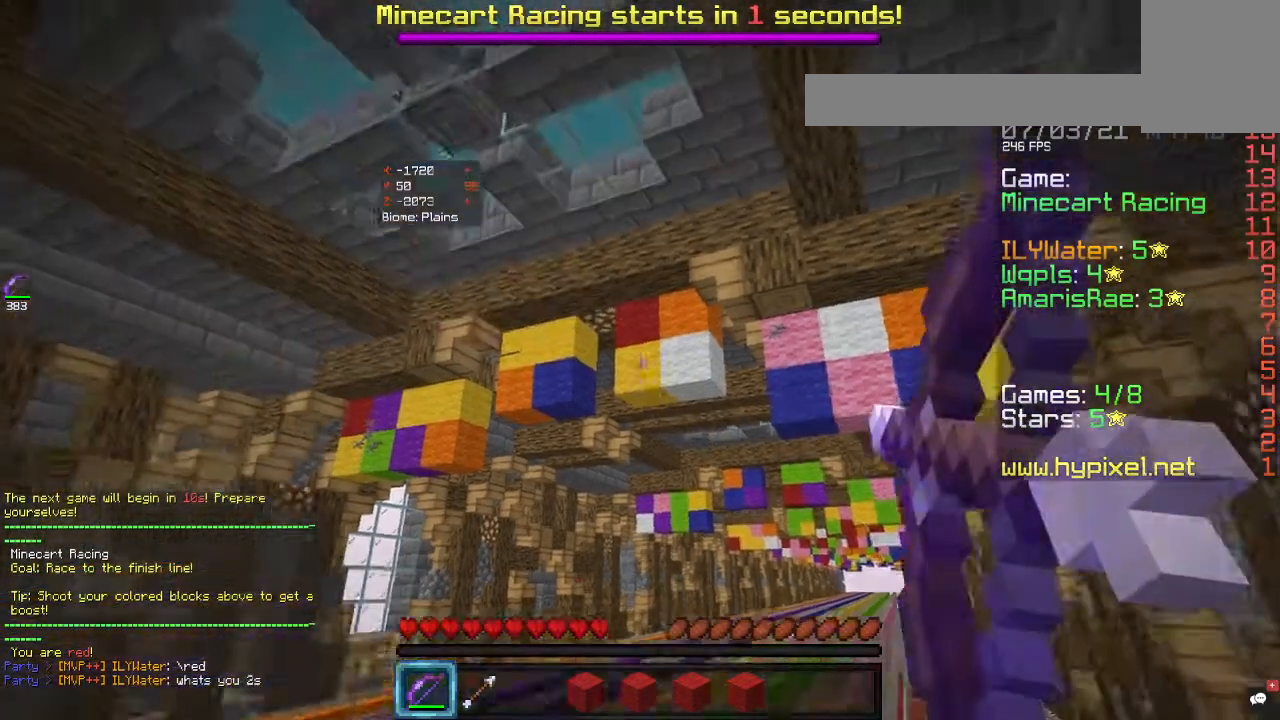
{"keys": [], "mouse": ["right"], "events": []}
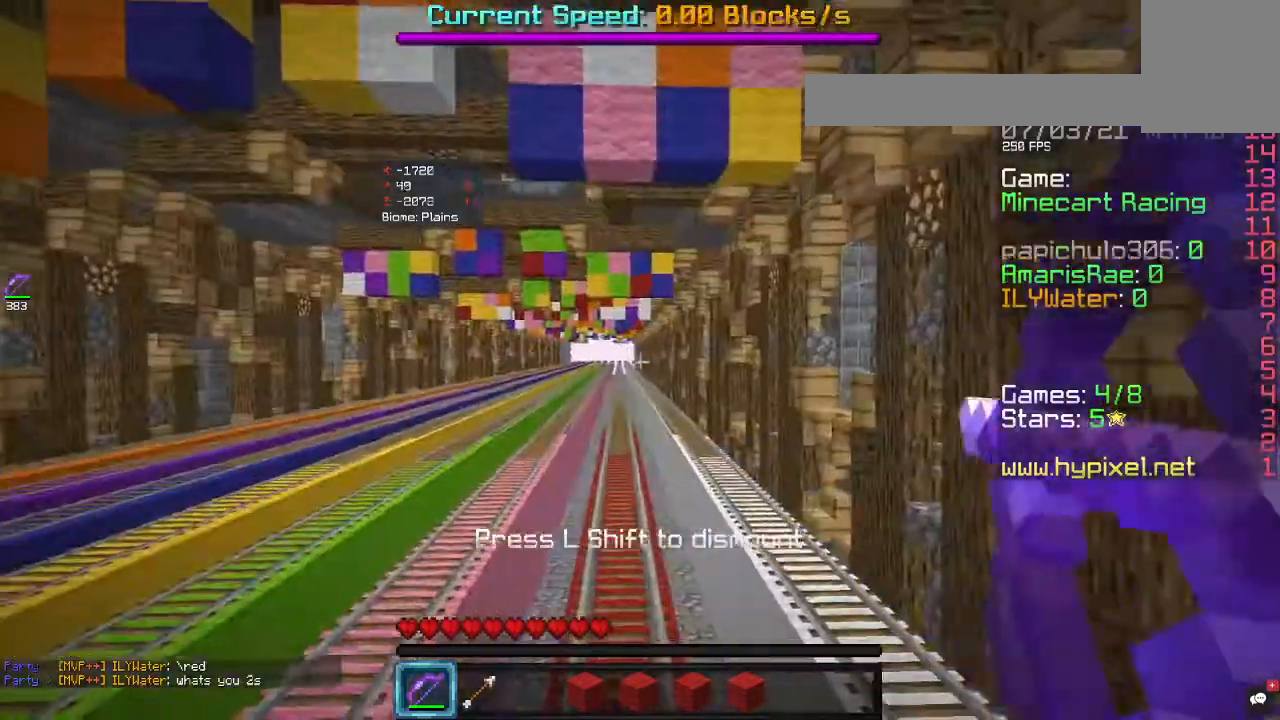
{"keys": [], "mouse": ["right"], "events": []}
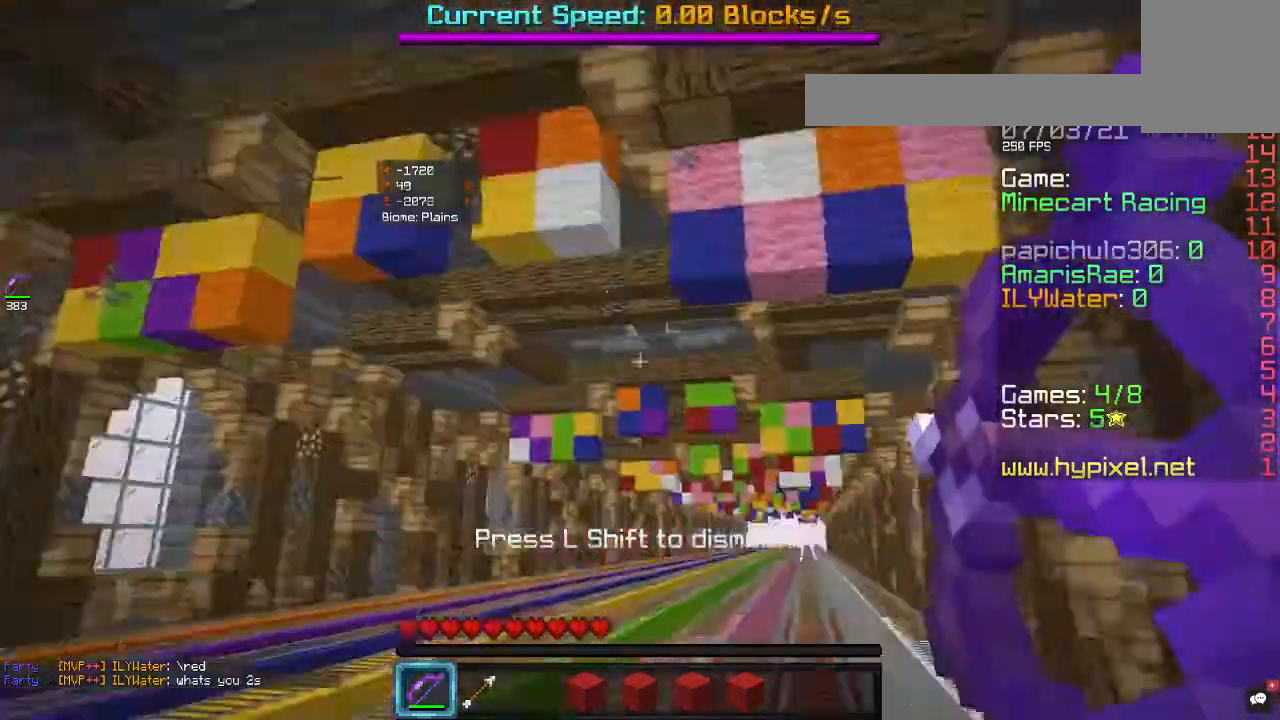
{"keys": [], "mouse": ["right"], "events": []}
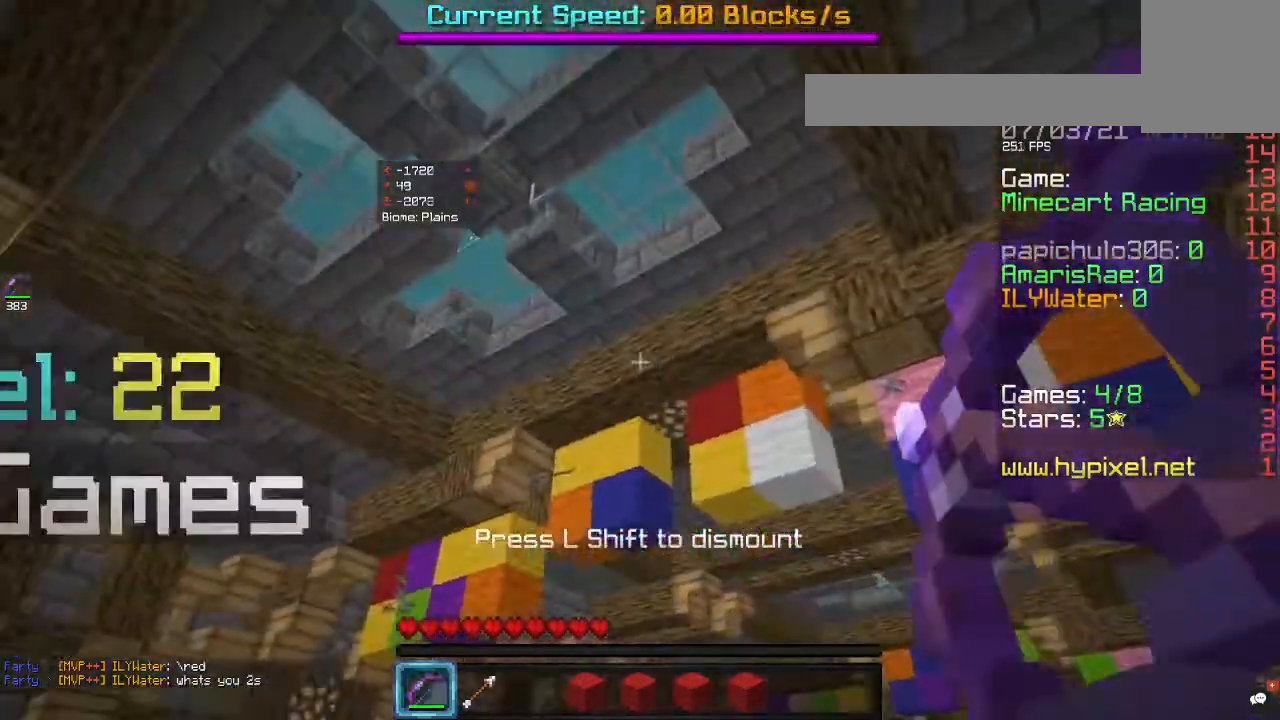
{"keys": [], "mouse": [], "events": [[467, "mouse_right", "up"]]}
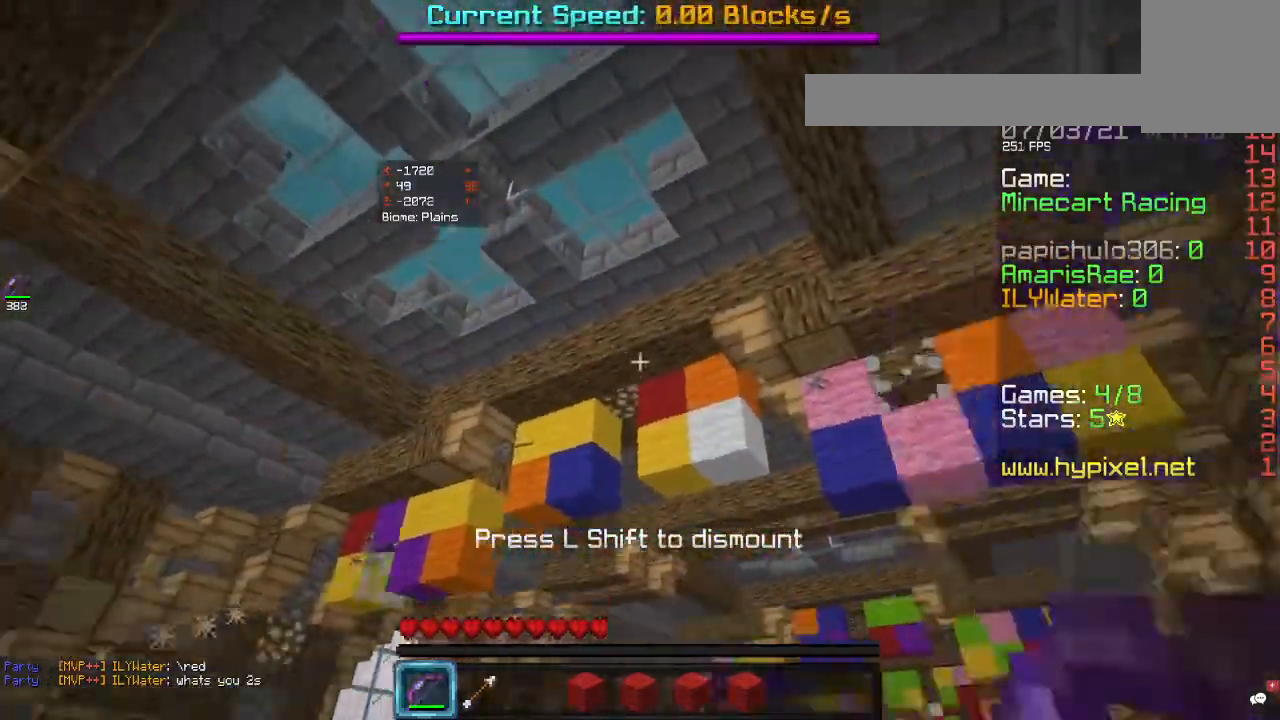
{"keys": [], "mouse": ["right"], "events": [[133, "mouse_right", "down"]]}
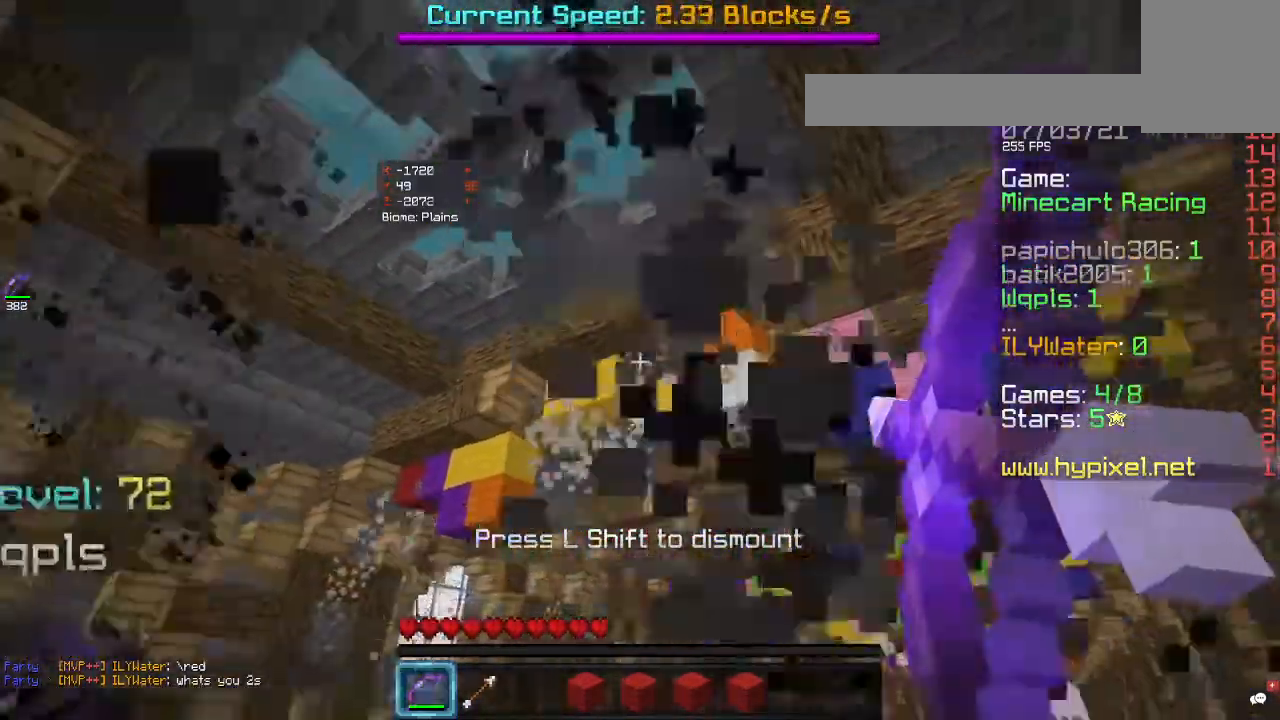
{"keys": [], "mouse": ["right"], "events": []}
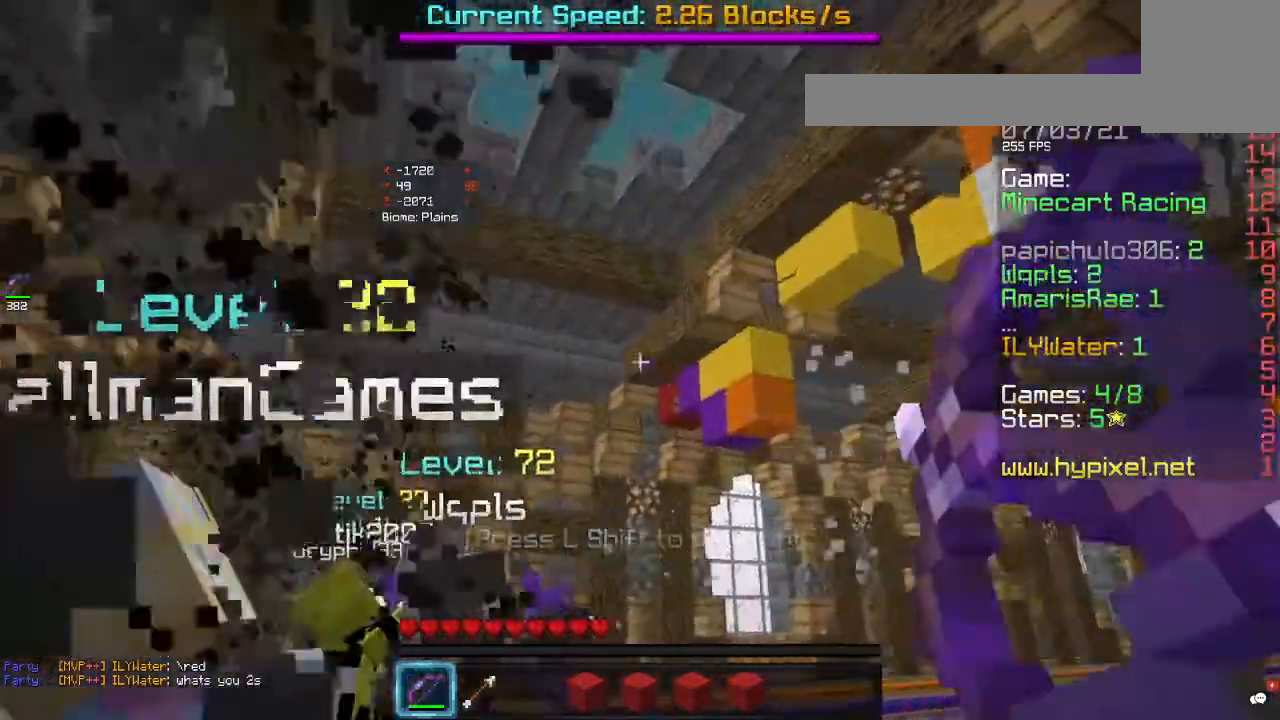
{"keys": [], "mouse": ["right"], "events": []}
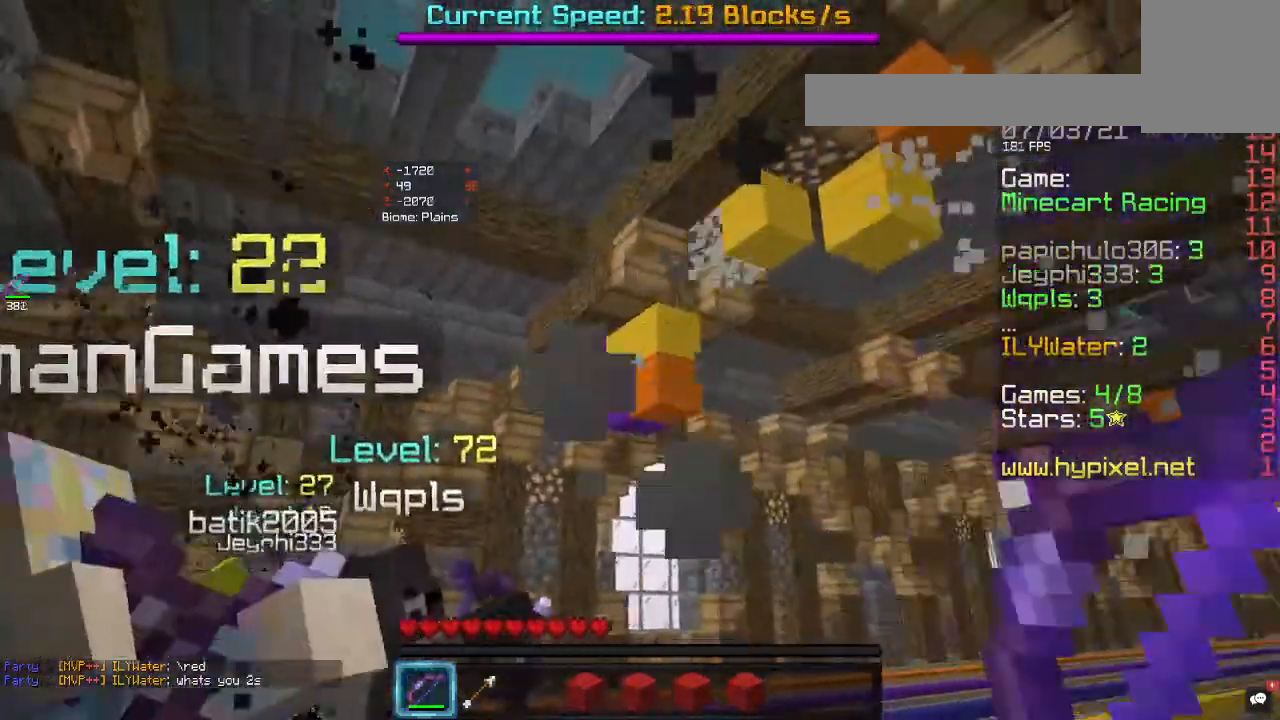
{"keys": [], "mouse": ["right"], "events": [[33, "mouse_right", "up"], [100, "mouse_right", "down"]]}
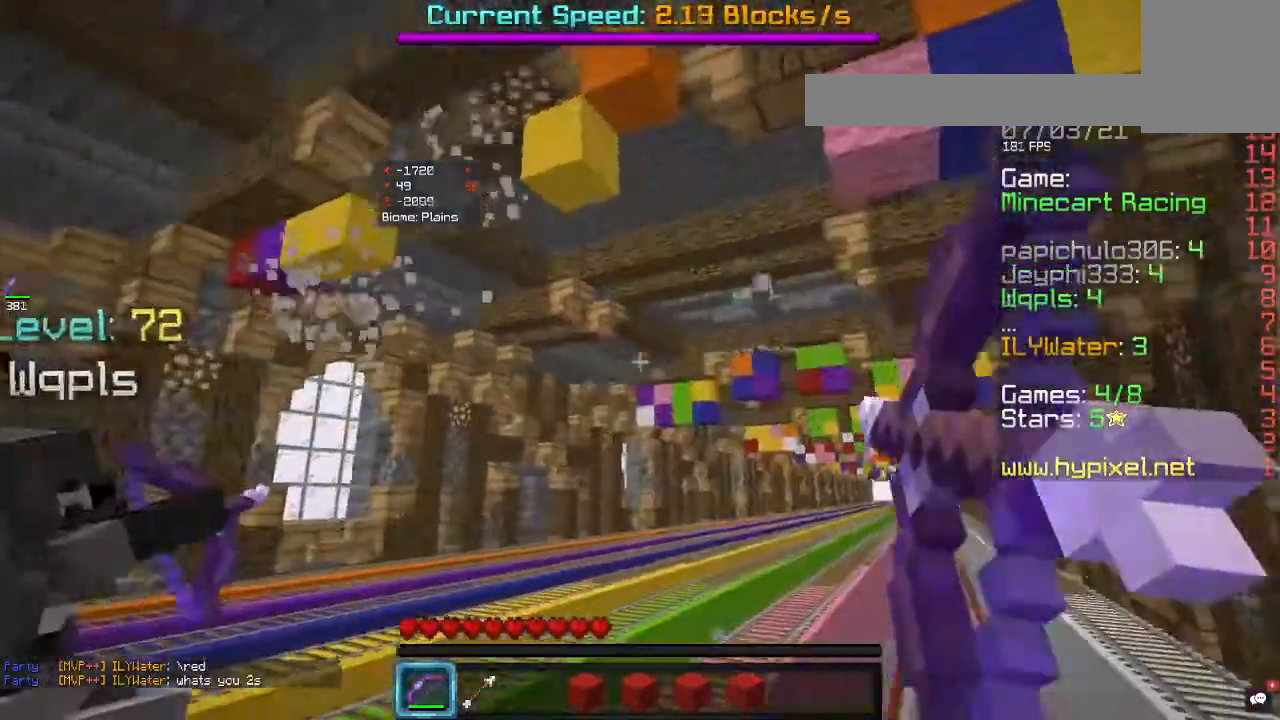
{"keys": [], "mouse": ["right"], "events": []}
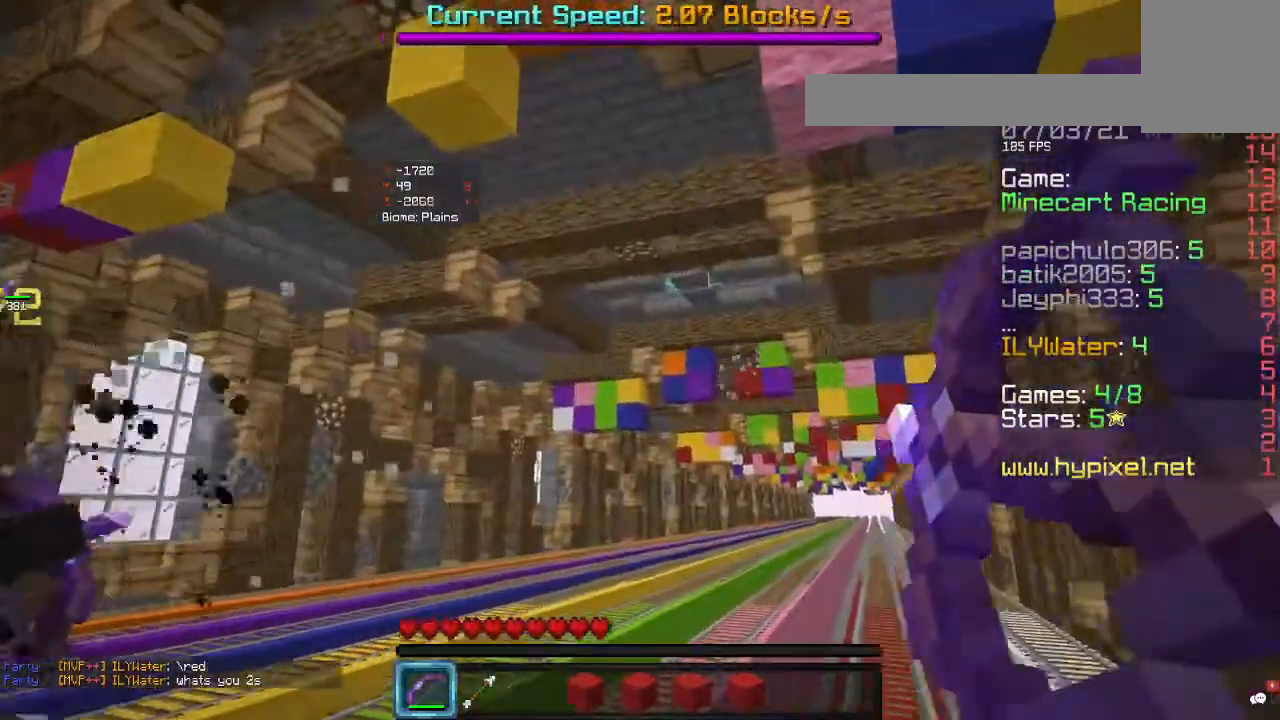
{"keys": [], "mouse": [], "events": [[500, "mouse_right", "up"]]}
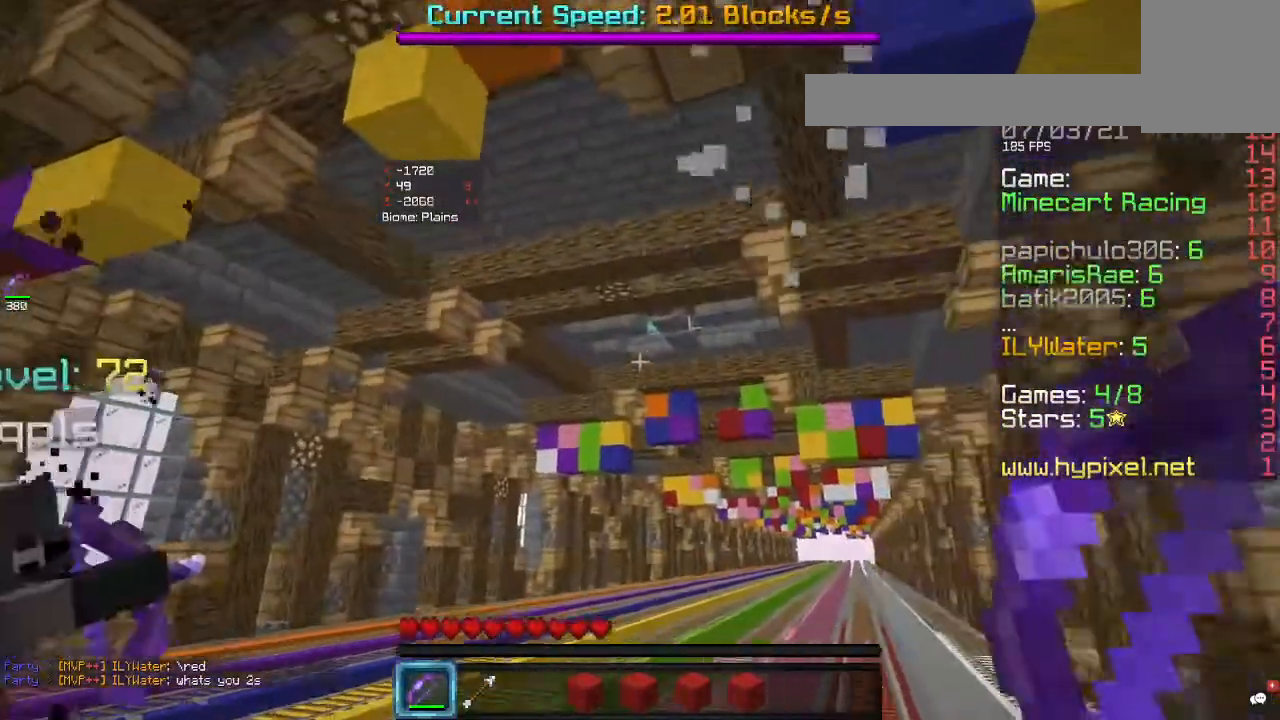
{"keys": [], "mouse": ["right"], "events": [[167, "mouse_right", "down"]]}
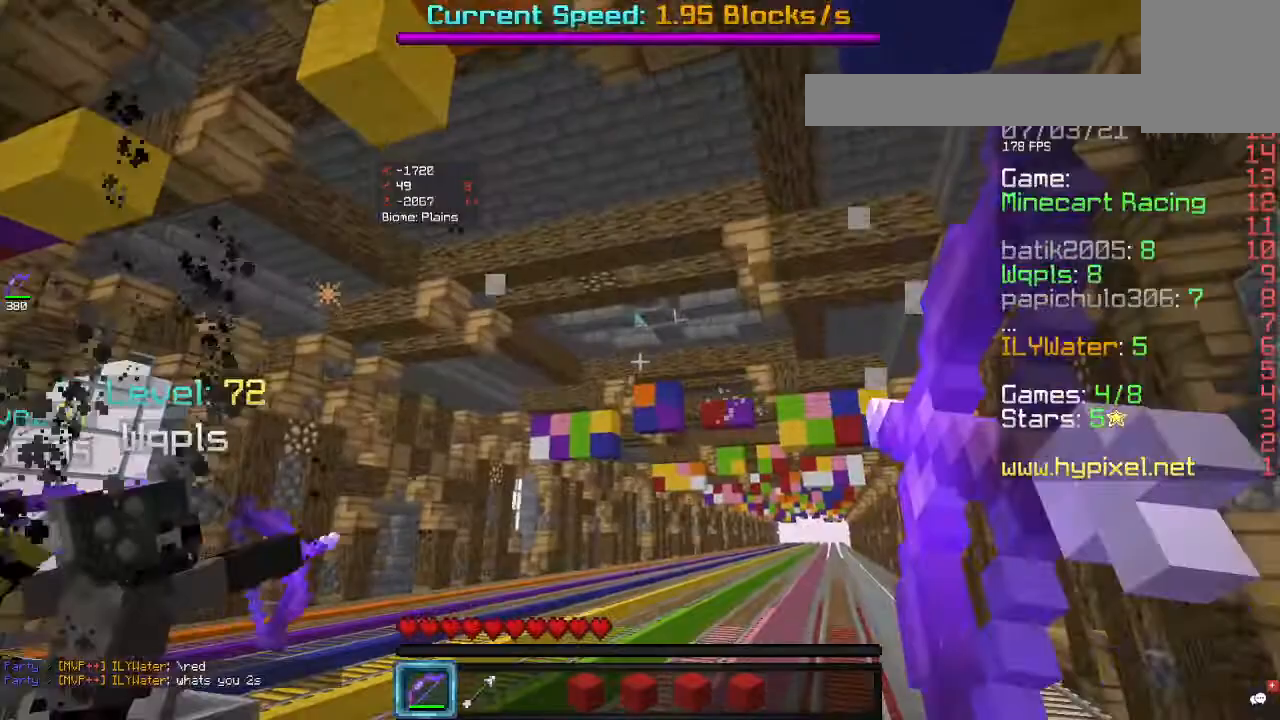
{"keys": [], "mouse": ["right"], "events": []}
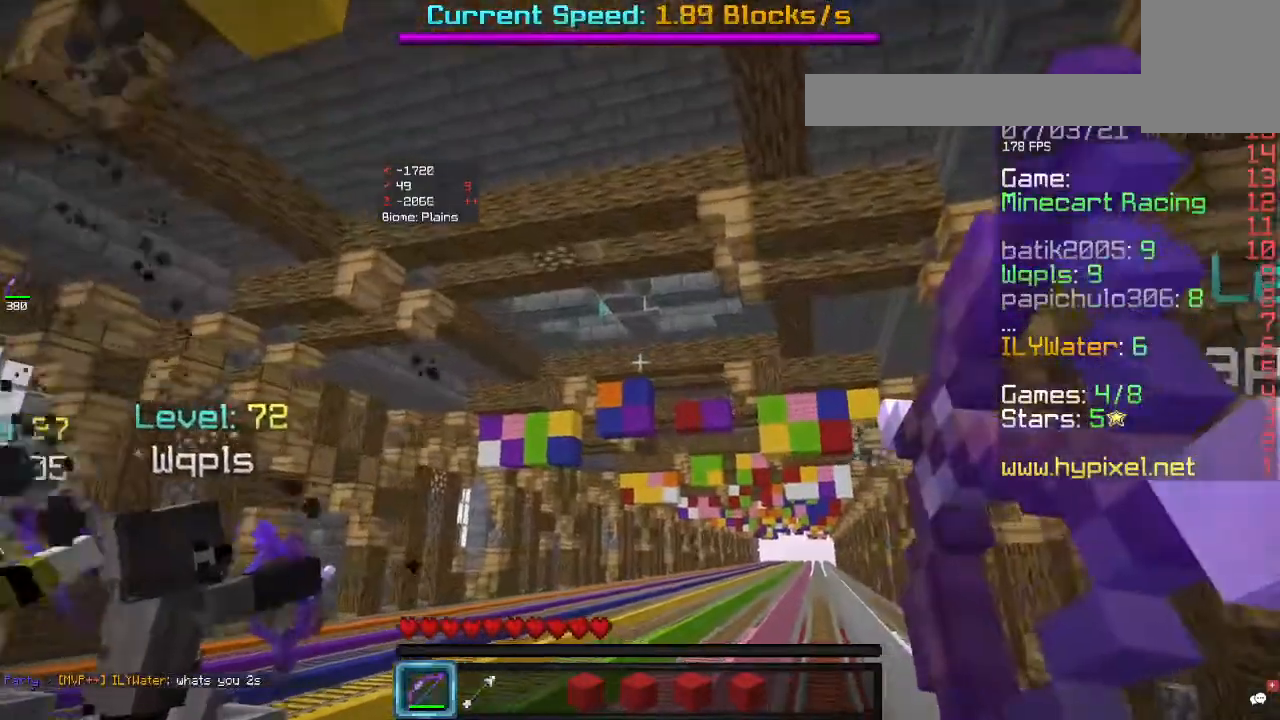
{"keys": [], "mouse": [], "events": [[467, "mouse_right", "up"]]}
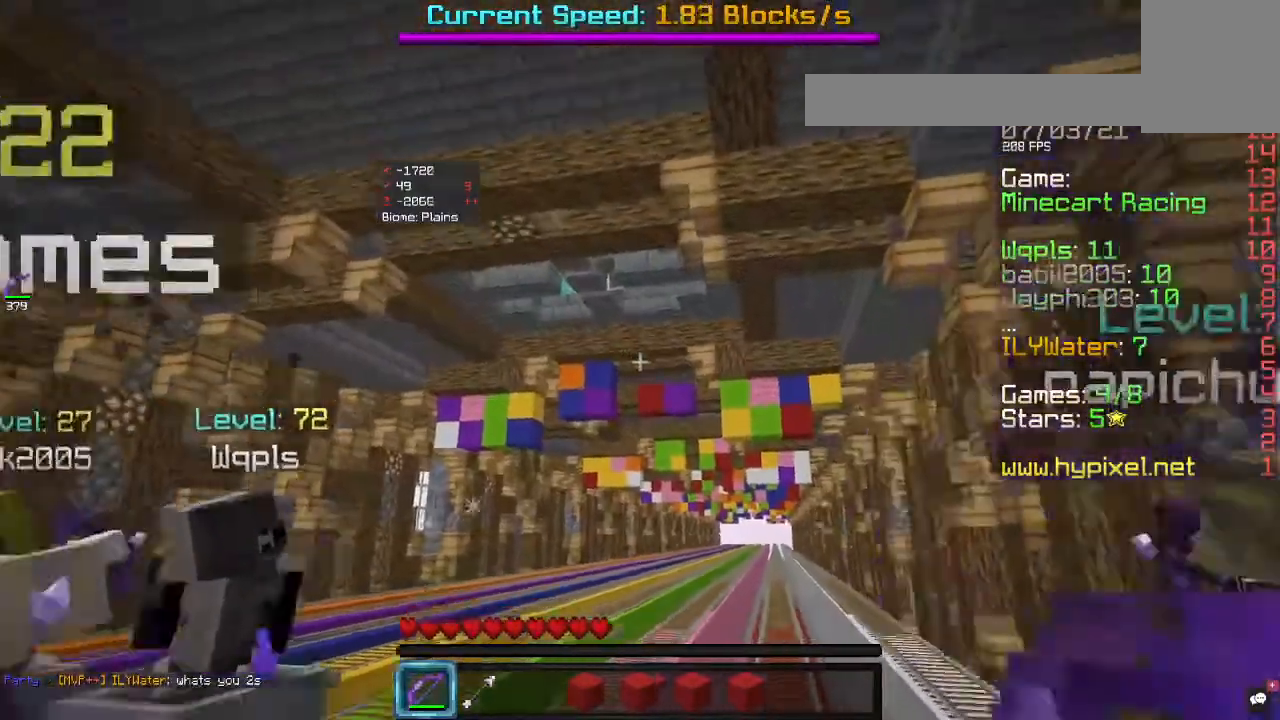
{"keys": [], "mouse": ["right"], "events": [[100, "mouse_right", "down"]]}
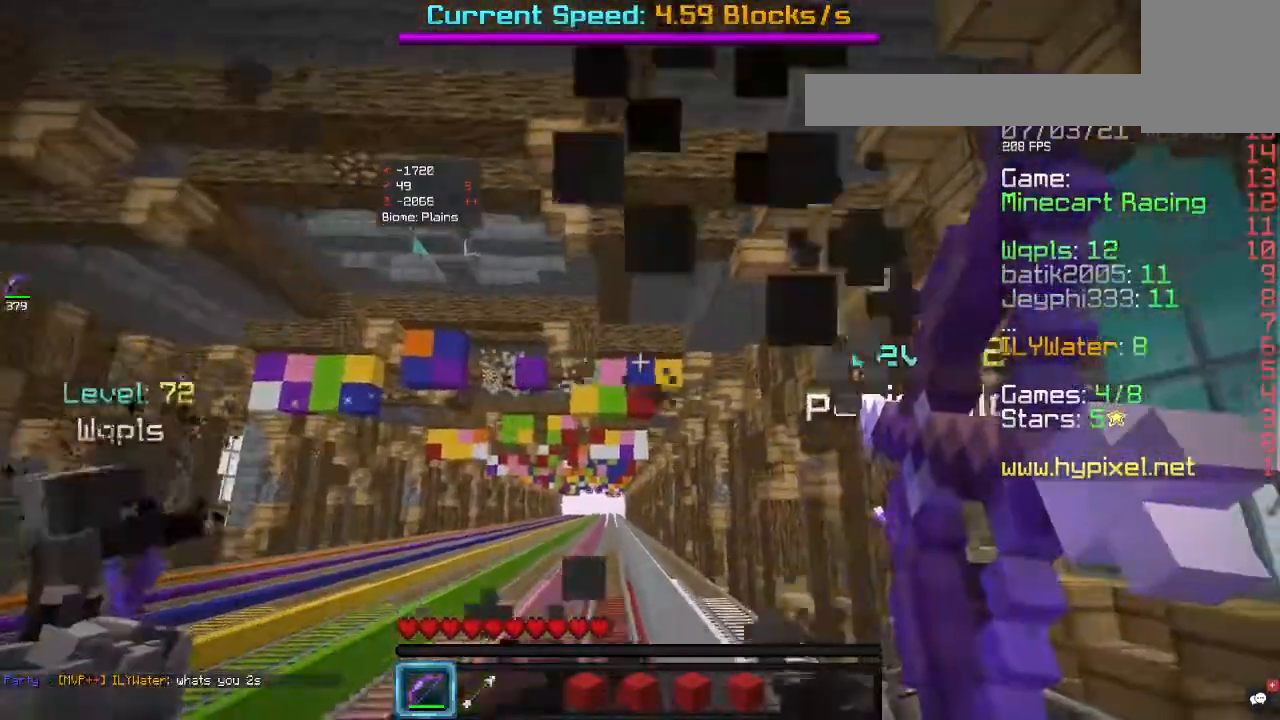
{"keys": [], "mouse": ["right"], "events": []}
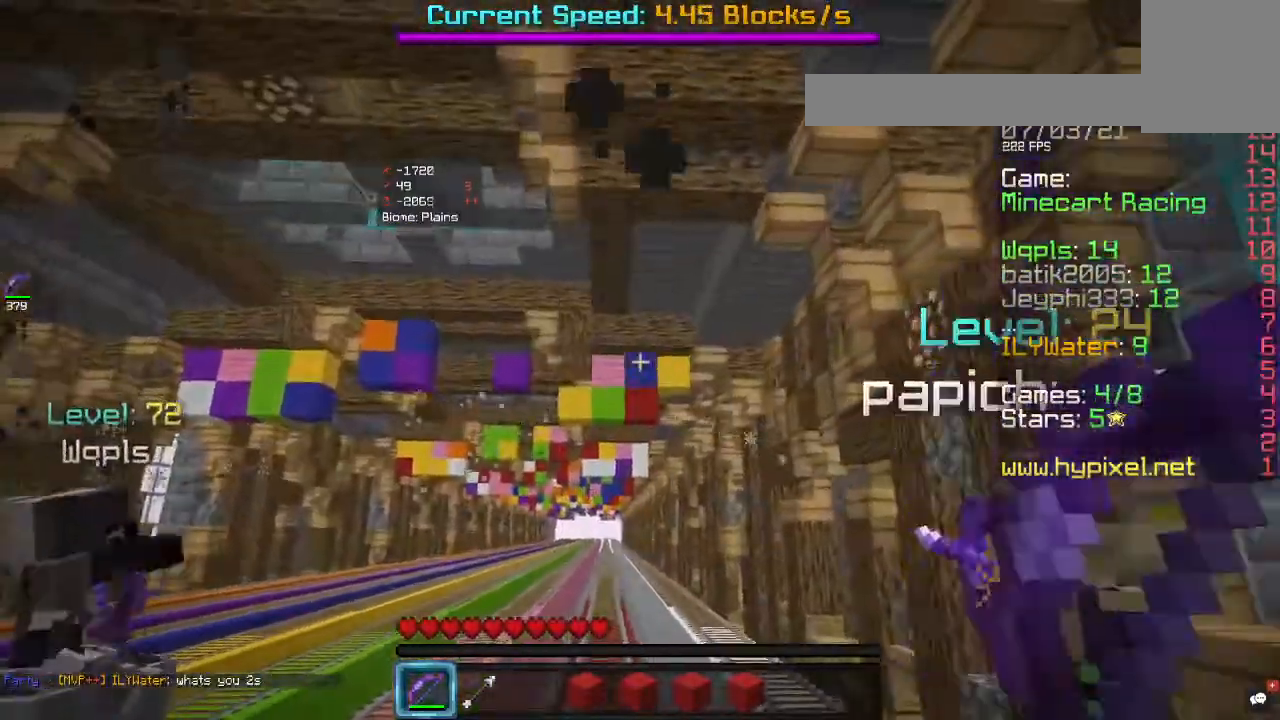
{"keys": [], "mouse": ["right"], "events": [[33, "mouse_right", "up"], [333, "mouse_right", "down"]]}
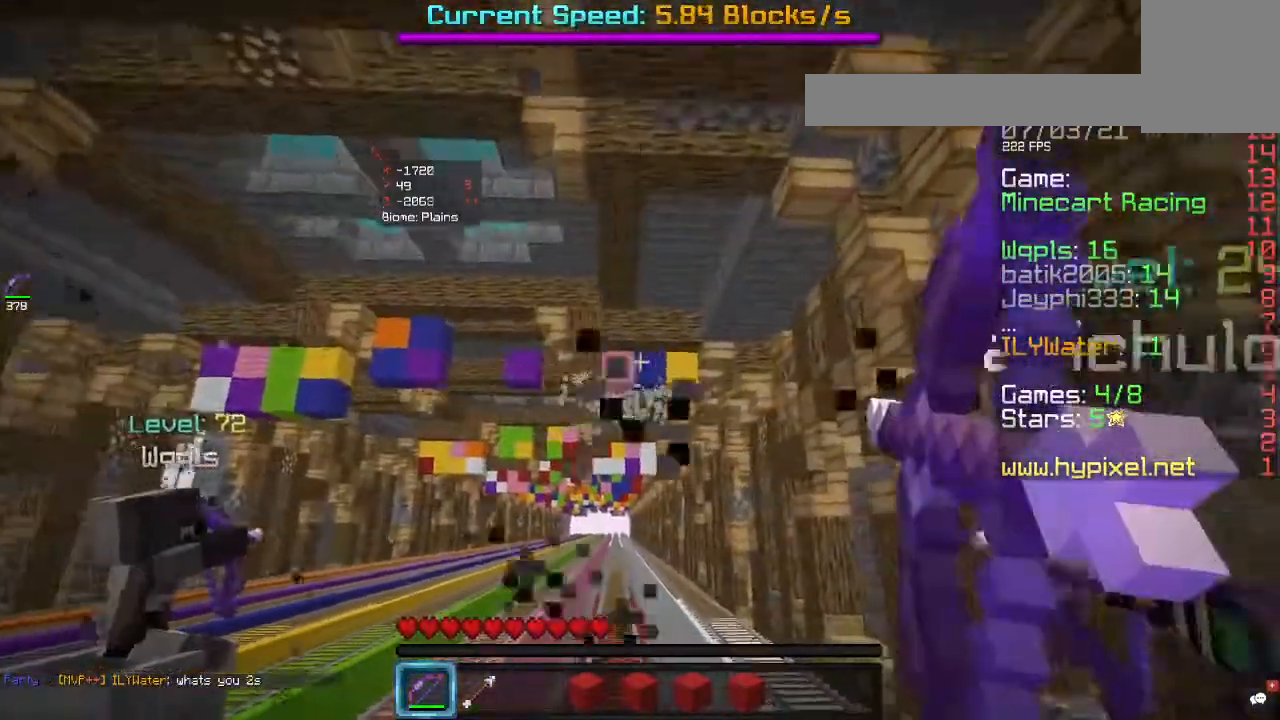
{"keys": [], "mouse": ["right"], "events": []}
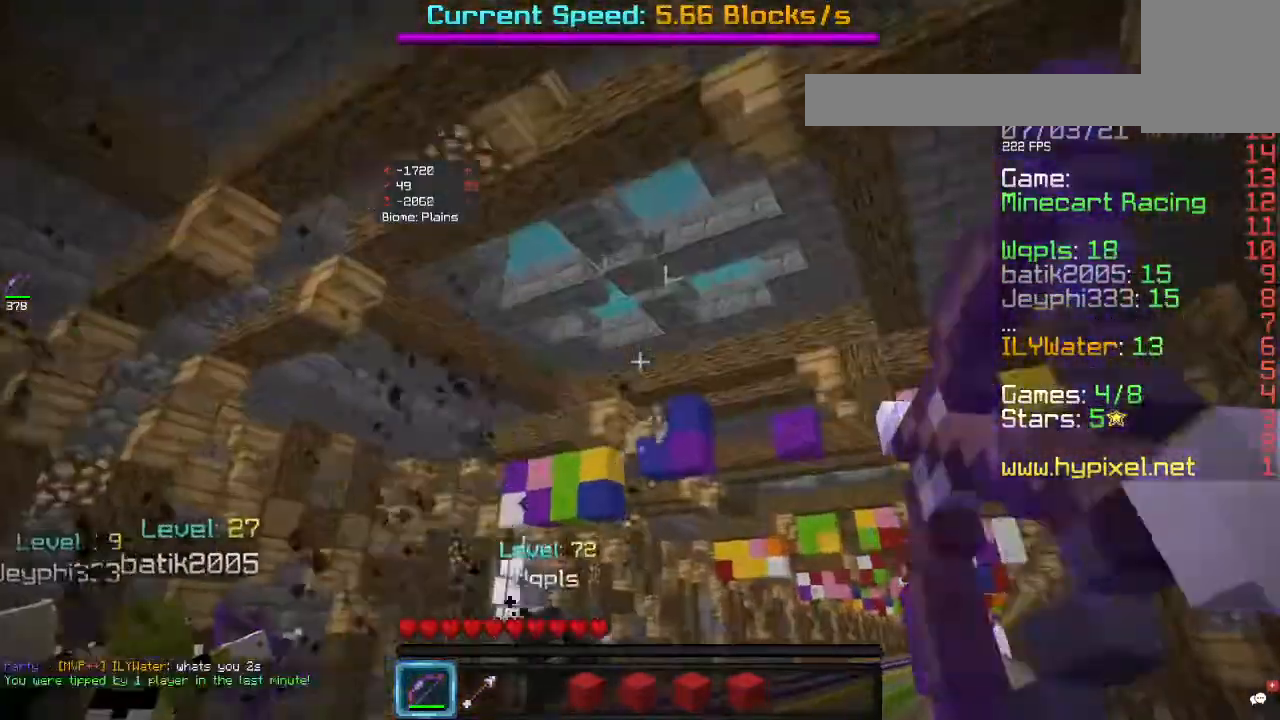
{"keys": [], "mouse": ["right"], "events": []}
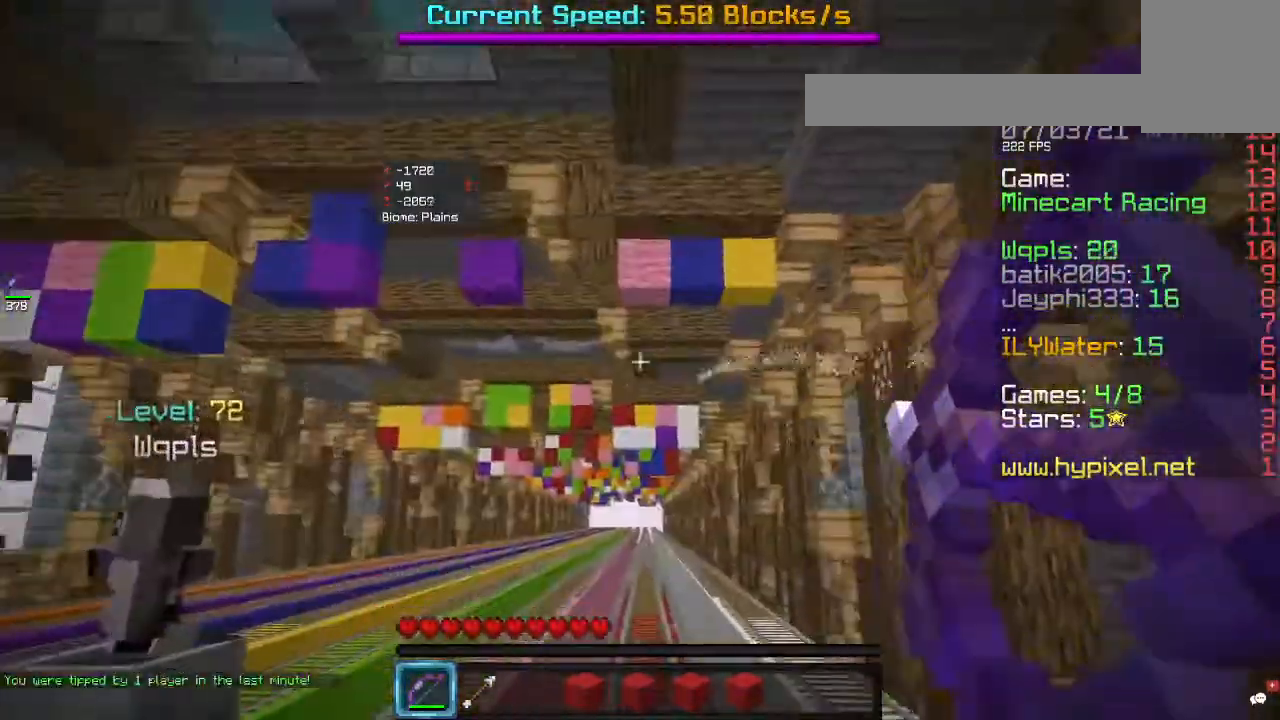
{"keys": [], "mouse": ["right"], "events": []}
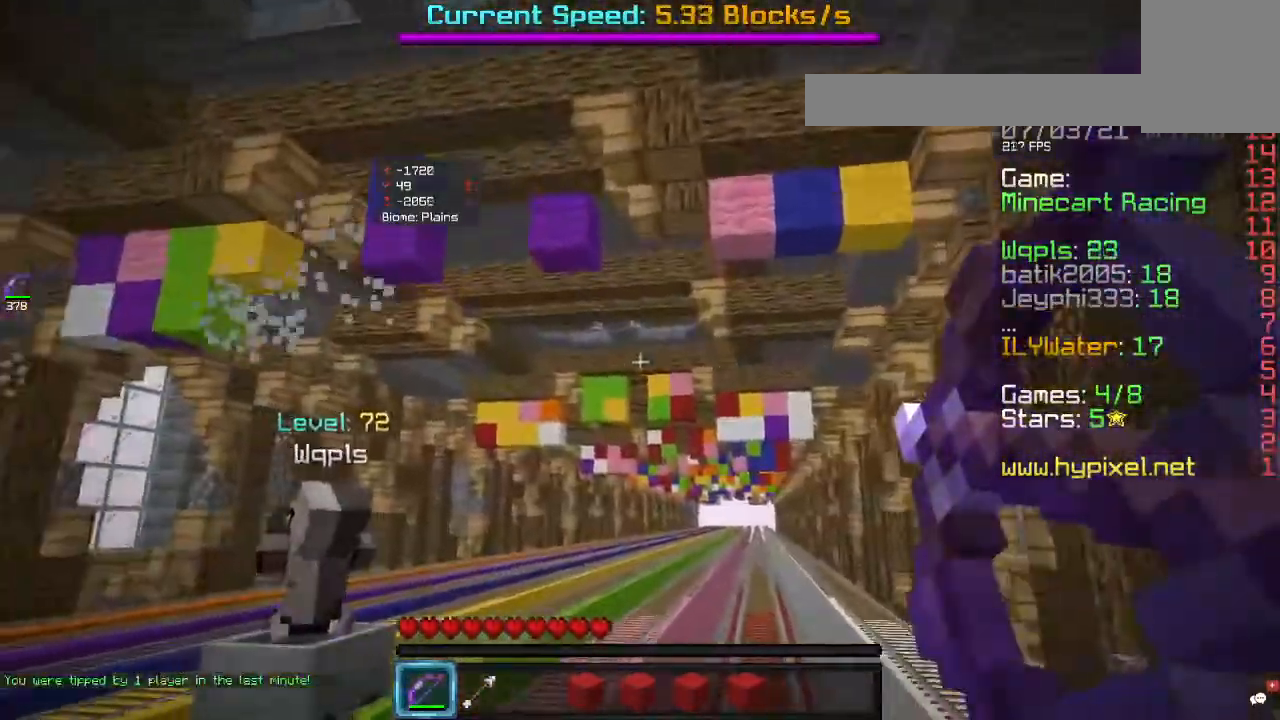
{"keys": [], "mouse": ["right"], "events": []}
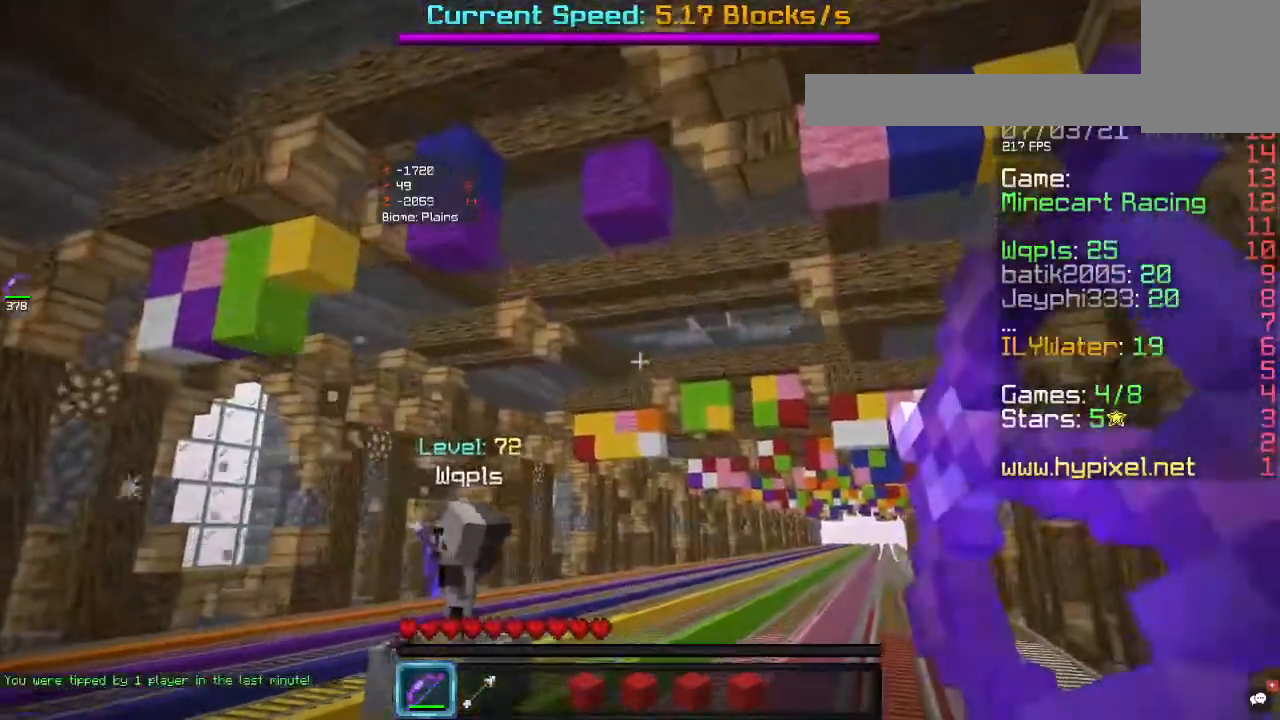
{"keys": [], "mouse": [], "events": [[167, "mouse_right", "up"]]}
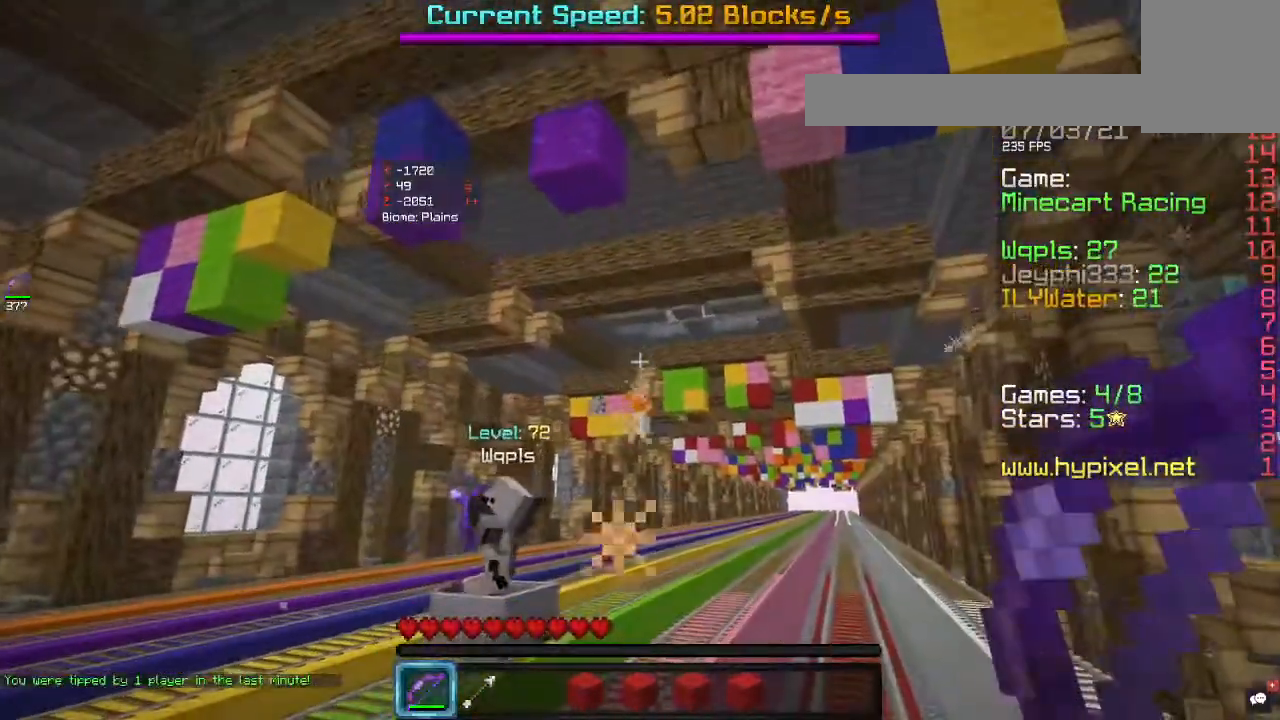
{"keys": [], "mouse": ["right"], "events": [[133, "mouse_right", "down"]]}
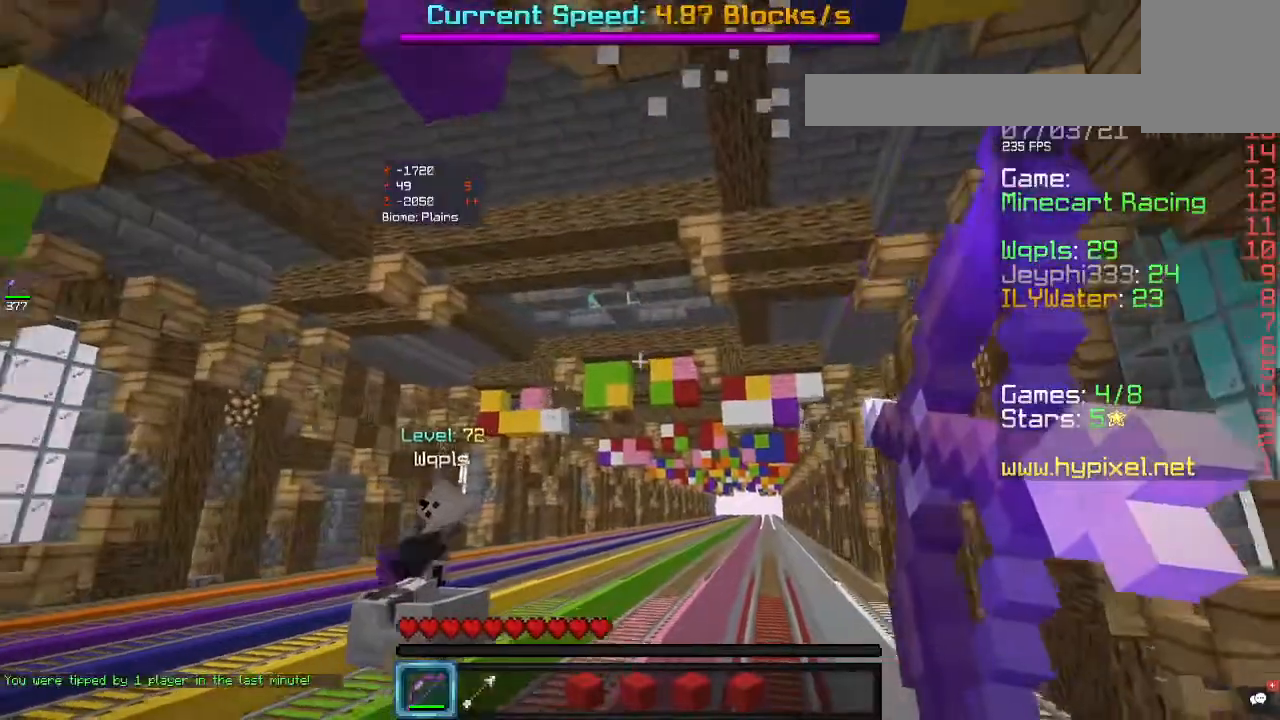
{"keys": [], "mouse": ["right"], "events": []}
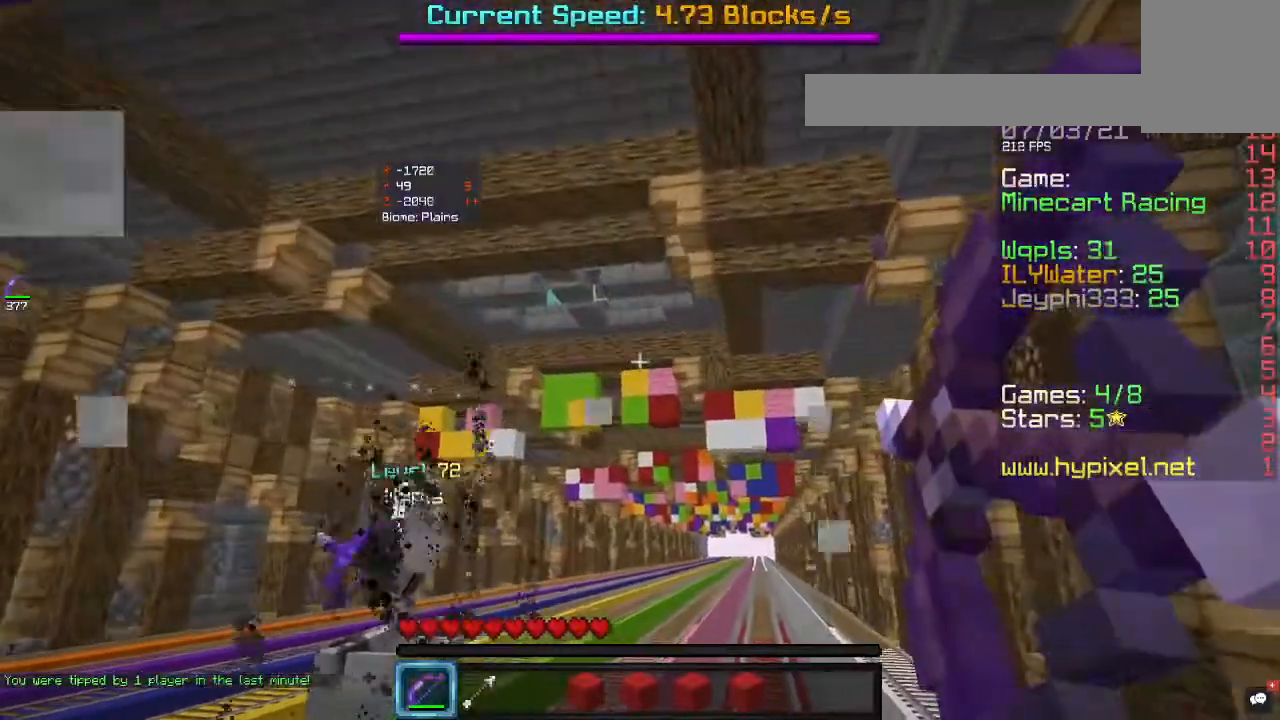
{"keys": [], "mouse": ["right"], "events": [[100, "mouse_right", "up"], [233, "mouse_right", "down"]]}
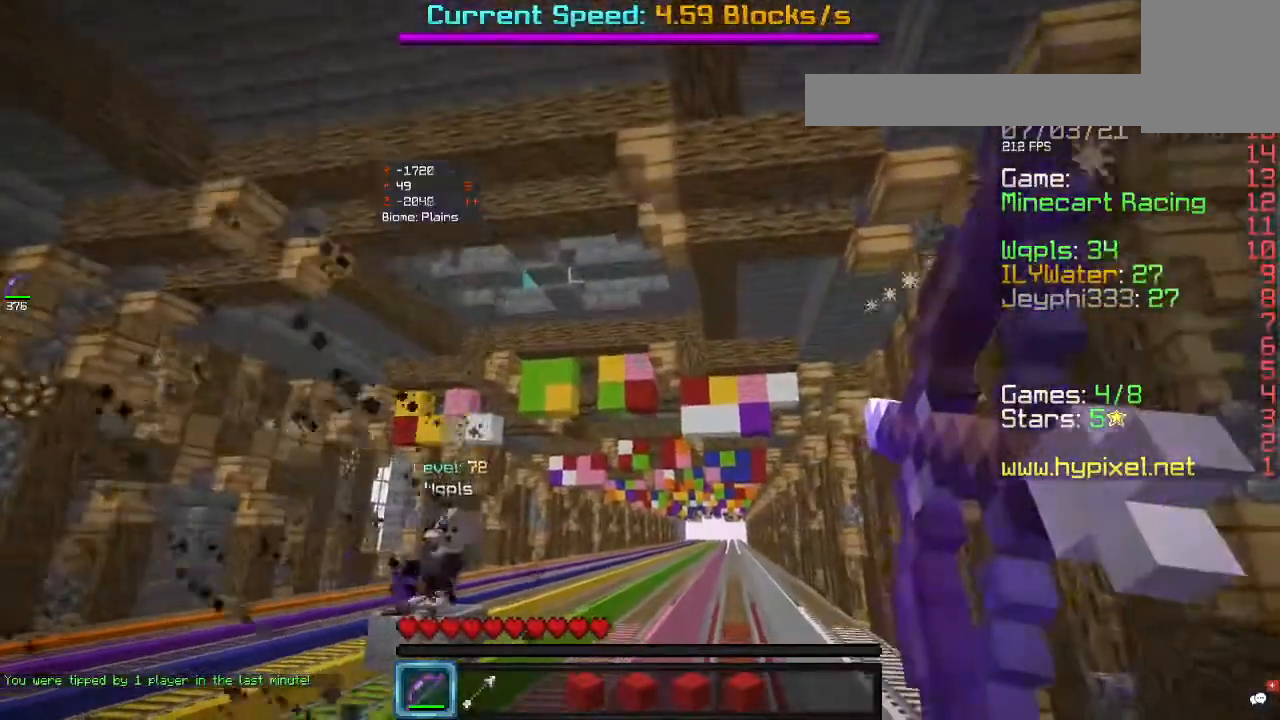
{"keys": [], "mouse": ["right"], "events": []}